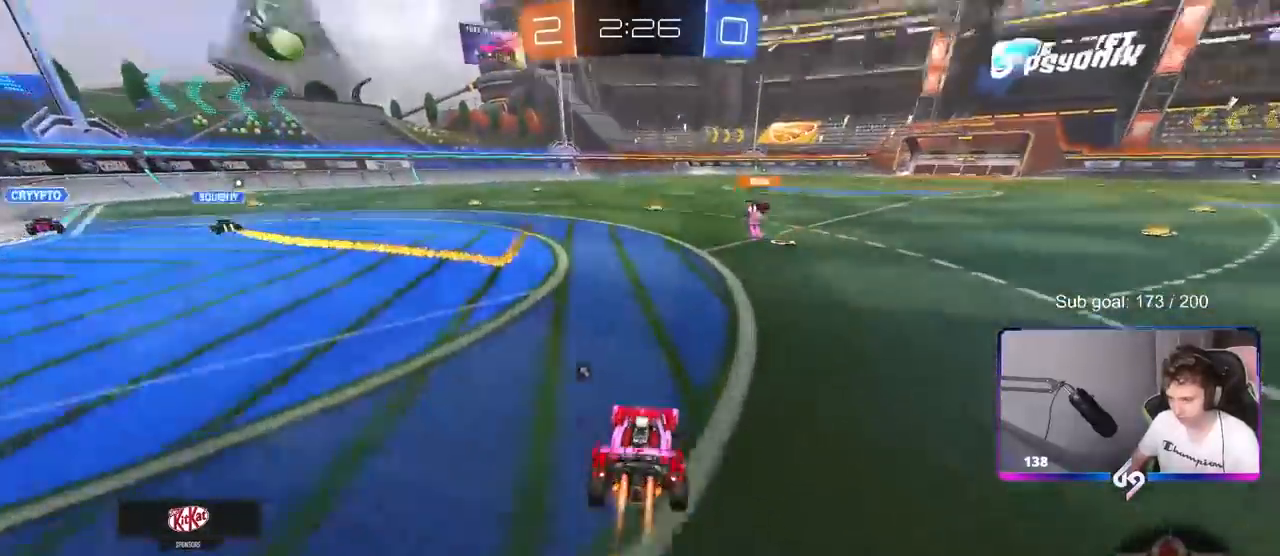
Gameplay with keyboard and mouse; each line is a JSON object with the keys and mouse buttons held at the frame after it. "events" lists presses ("down") and releases ("up") of "1", "2", "3", "4", "5", "a", "alt", "c", "caps_lock", "ctrl", "d", "e", "f", "g", "q", "r", "s", "shift", "space", "t", "tab", "v", "w", "x", "z", "mouse_left", "mouse_wheel" and "mouse_right" between this image and that frame as [ms after this image, input, new state], when the widget could be followed in between. "mouse_left", "mouse_wheel", "mouse_right" = the "left", "wheel", "right" buttons of the "mouse" list. No other keys are recorded. "wheel" means that the mouse wheel is clicked or scrolled. "mouse_move" is the direction in which the mouse moves at that frame (one of eight, or "still"), when it could be read.
{"keys": ["w"], "mouse": [], "mouse_move": "up-right", "events": [[17, "a", "down"], [17, "mouse_right", "up"], [50, "a", "up"], [50, "mouse_right", "down"], [150, "mouse_right", "up"], [200, "mouse_left", "up"], [200, "mouse_right", "down"], [250, "space", "down"], [333, "mouse_right", "up"], [433, "space", "up"]]}
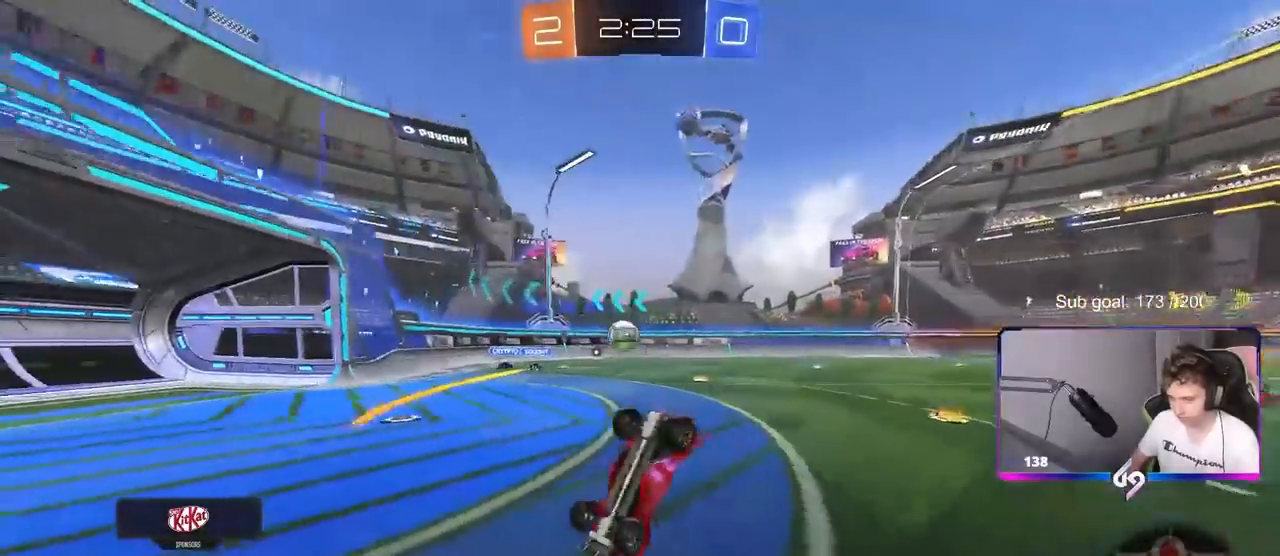
{"keys": ["a"], "mouse": [], "mouse_move": "still", "events": [[367, "w", "up"], [400, "a", "down"]]}
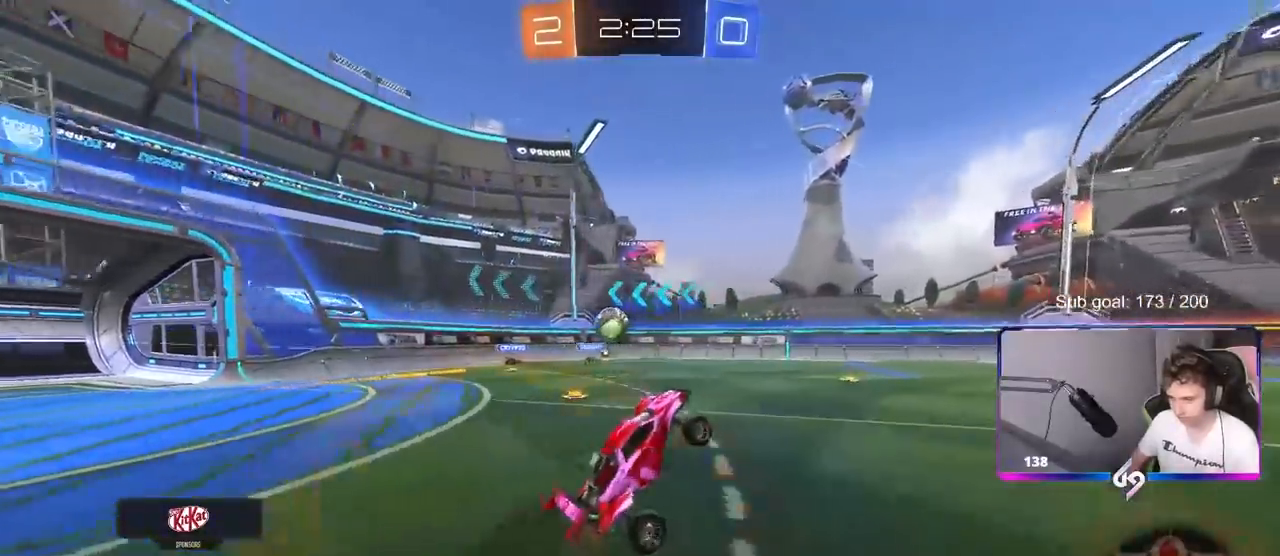
{"keys": ["a", "shift", "w"], "mouse": [], "mouse_move": "still", "events": [[83, "a", "up"], [183, "a", "down"], [283, "w", "down"], [500, "shift", "down"]]}
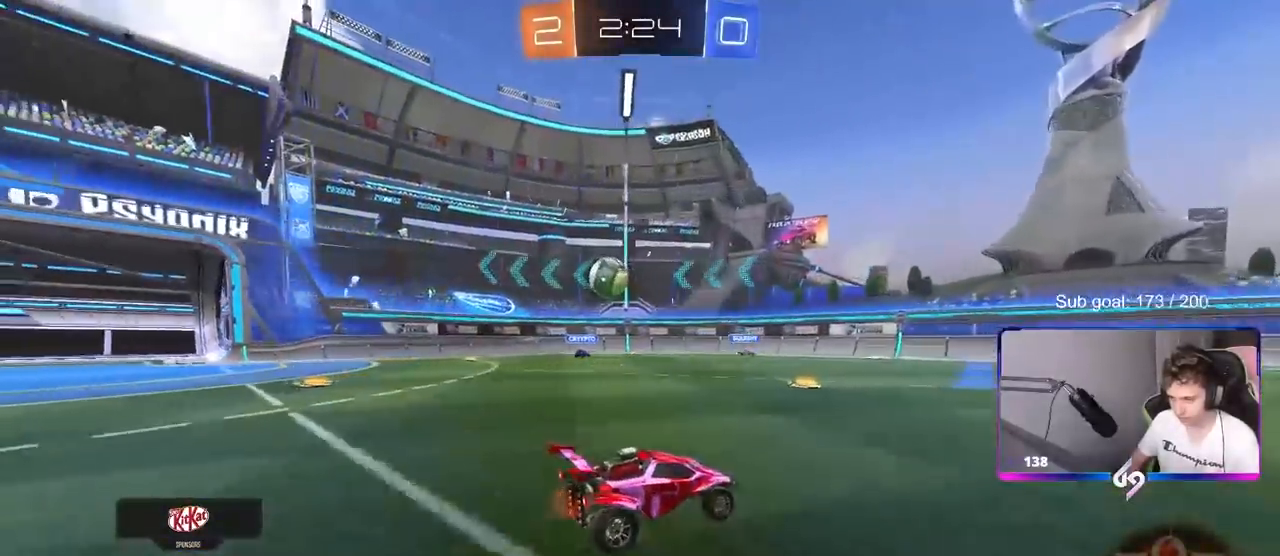
{"keys": ["d", "s"], "mouse": ["left", "right"], "mouse_move": "down", "events": [[67, "w", "up"], [100, "w", "down"], [150, "shift", "up"], [250, "mouse_left", "down"], [333, "w", "up"], [383, "mouse_right", "down"], [433, "a", "up"], [433, "d", "down"], [433, "s", "down"]]}
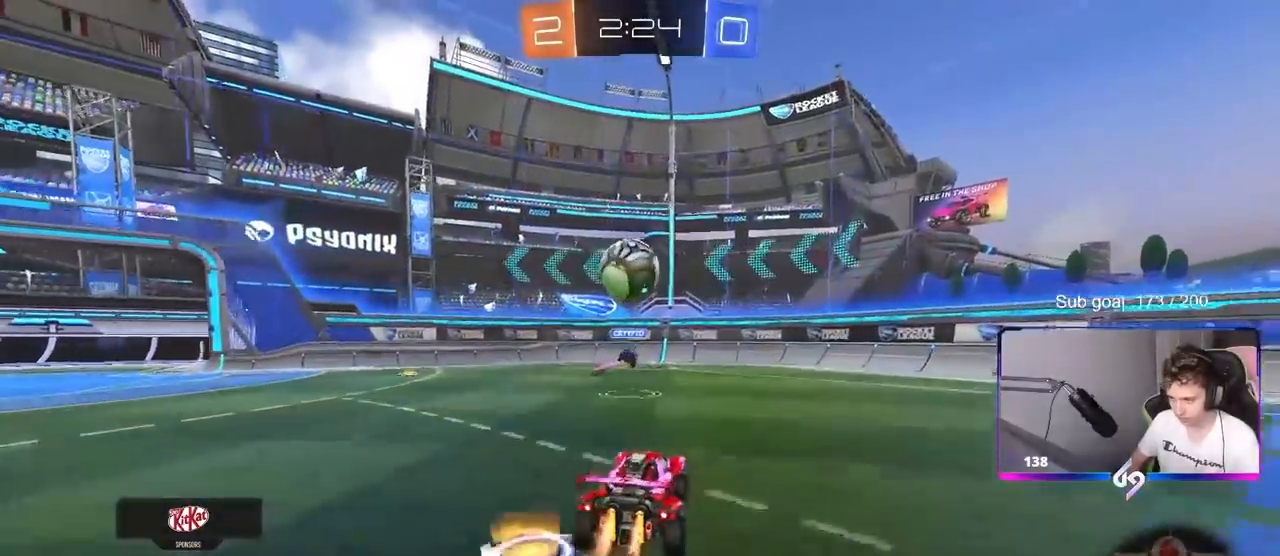
{"keys": ["a", "shift"], "mouse": [], "events": [[83, "d", "up"], [117, "mouse_right", "up"], [117, "s", "up"], [167, "mouse_right", "down"], [217, "s", "down"], [350, "a", "down"], [350, "s", "up"], [350, "shift", "down"], [400, "mouse_left", "up"], [400, "mouse_right", "up"]]}
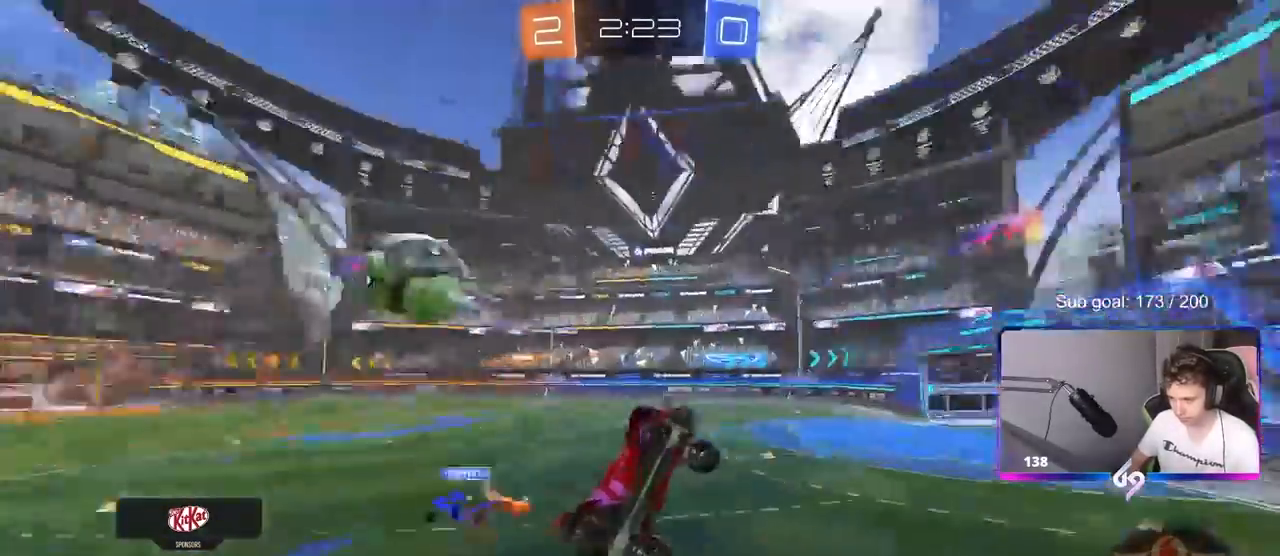
{"keys": ["d", "shift"], "mouse": [], "mouse_move": "still", "events": [[133, "s", "down"], [133, "shift", "up"], [417, "a", "up"], [417, "d", "down"], [467, "shift", "down"], [500, "s", "up"]]}
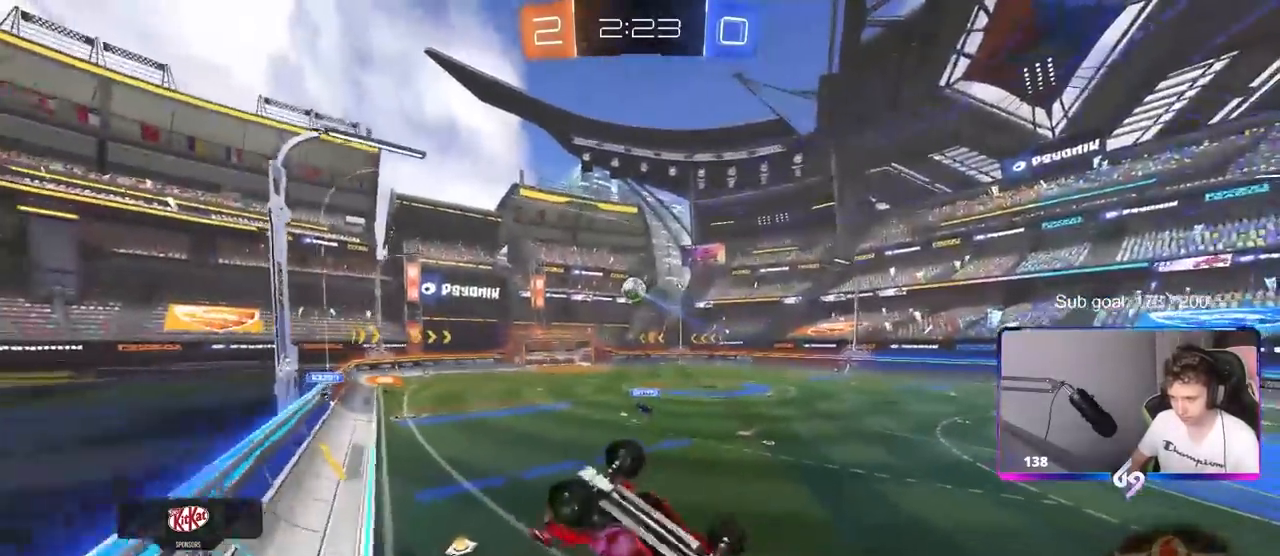
{"keys": ["a", "w"], "mouse": [], "mouse_move": "still", "events": [[100, "shift", "up"], [150, "d", "up"], [200, "a", "down"], [200, "w", "down"]]}
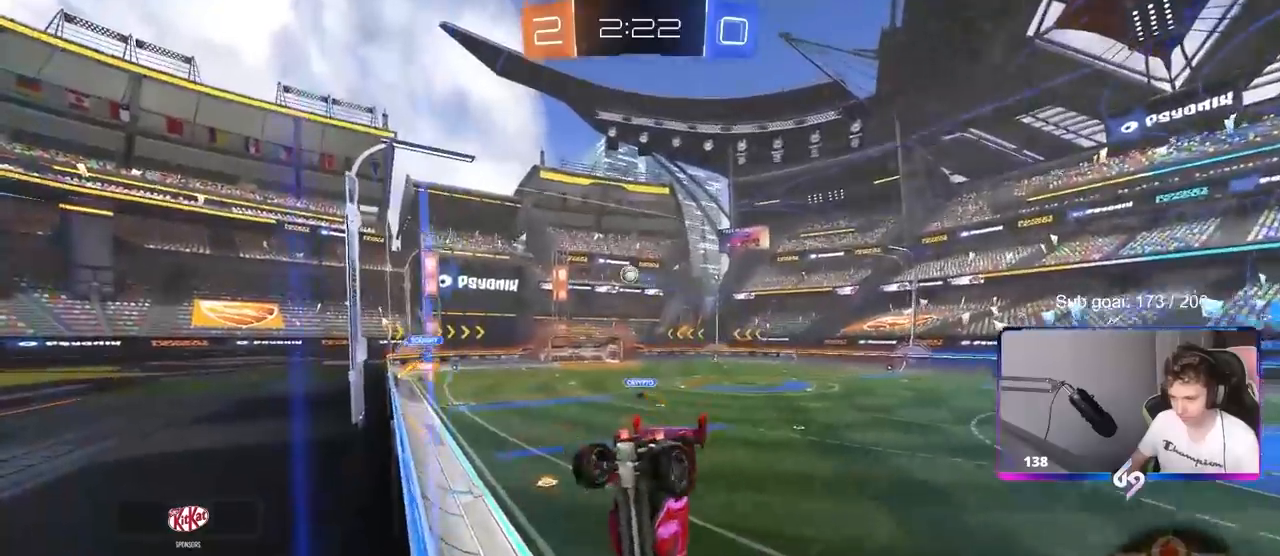
{"keys": ["a", "w"], "mouse": [], "mouse_move": "still", "events": [[117, "a", "up"], [300, "a", "down"]]}
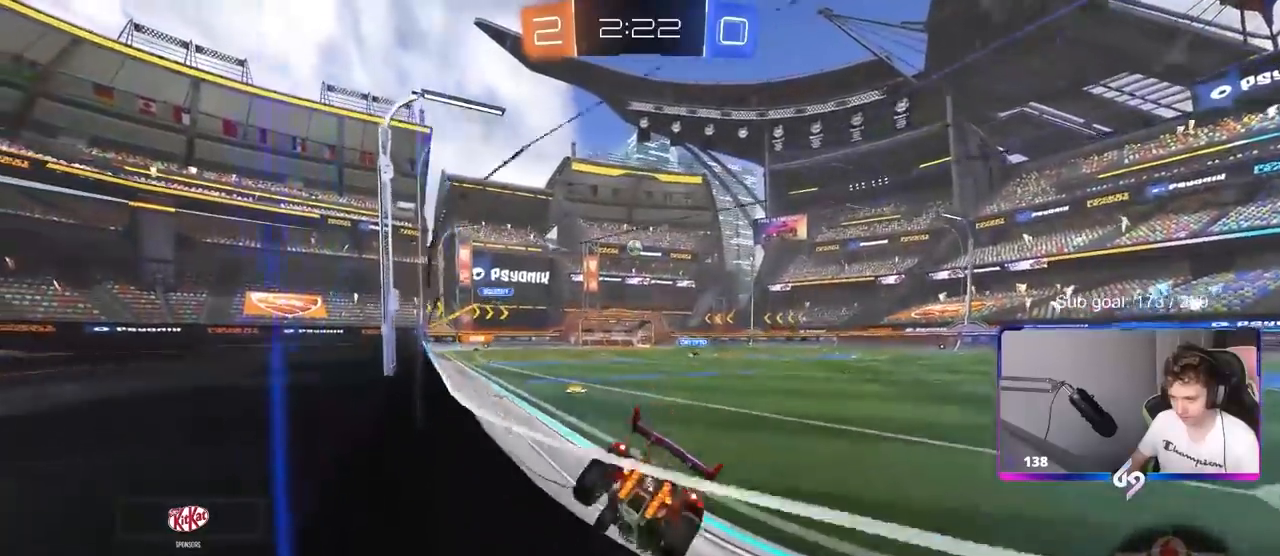
{"keys": ["w"], "mouse": [], "mouse_move": "still", "events": [[150, "a", "up"]]}
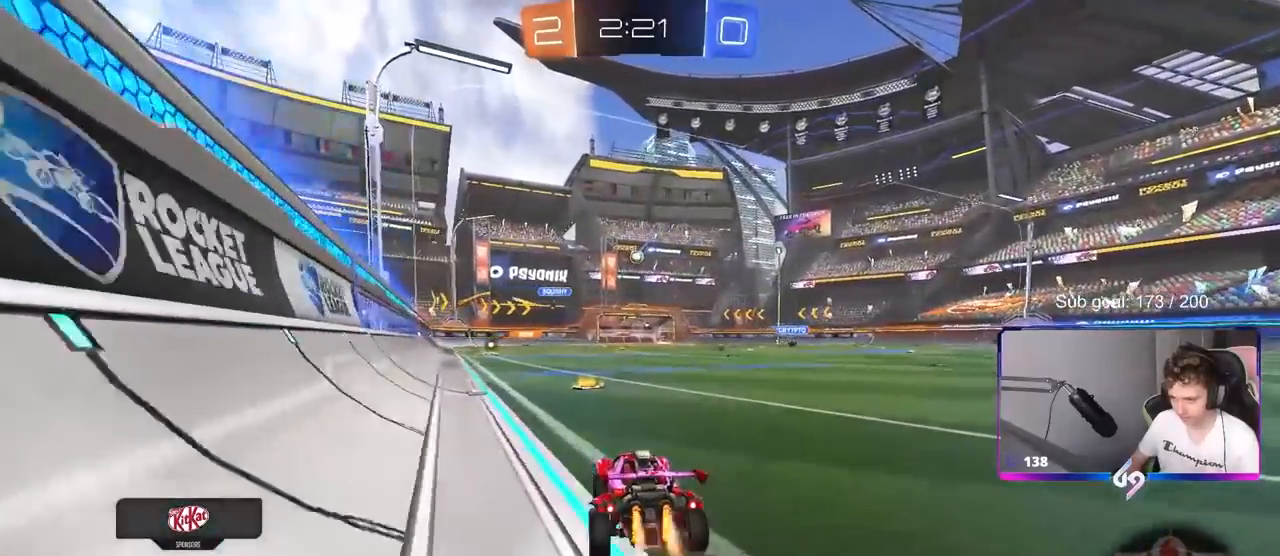
{"keys": ["w"], "mouse": [], "mouse_move": "up", "events": [[17, "mouse_left", "down"], [67, "mouse_right", "down"], [150, "mouse_right", "up"], [200, "mouse_right", "down"], [300, "mouse_left", "up"], [383, "mouse_right", "up"]]}
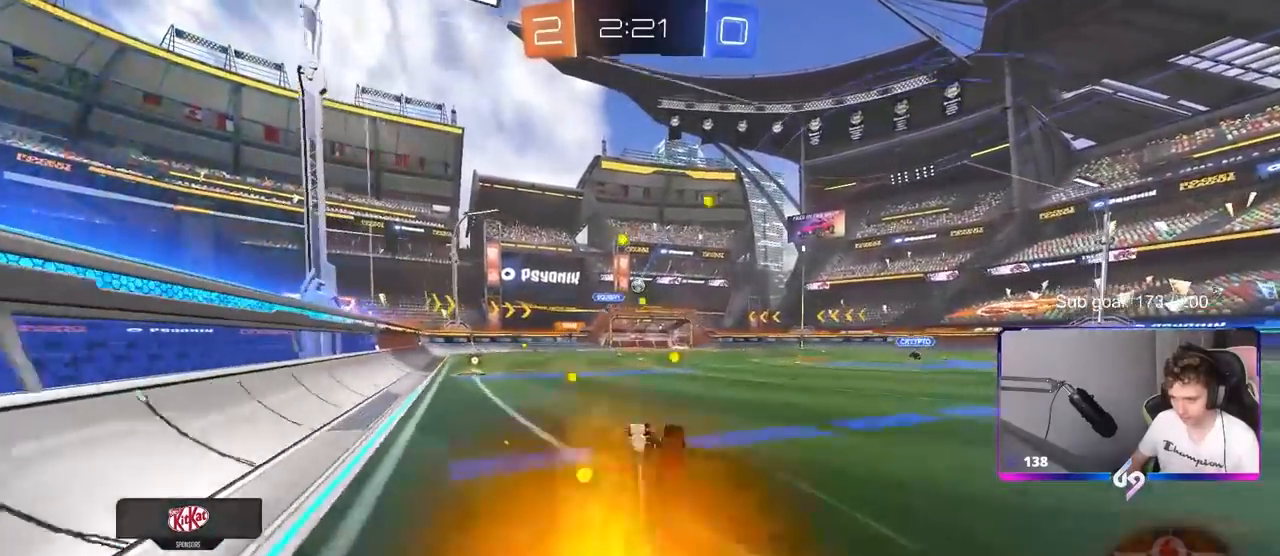
{"keys": [], "mouse": [], "mouse_move": "still", "events": [[167, "w", "up"]]}
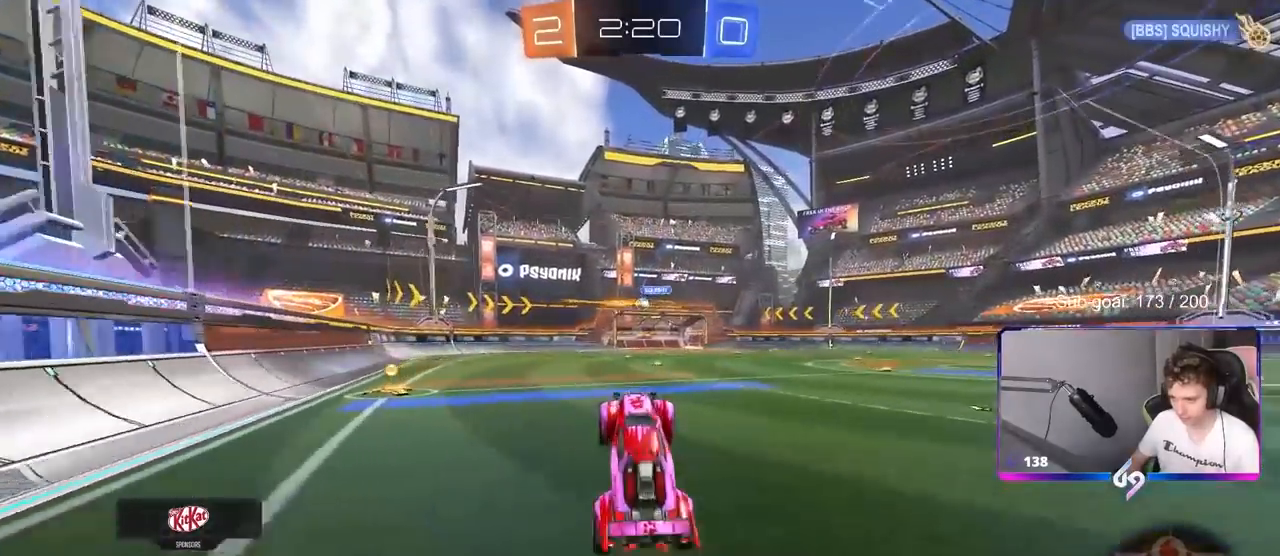
{"keys": ["a", "w"], "mouse": [], "mouse_move": "still", "events": [[317, "a", "down"], [417, "w", "down"]]}
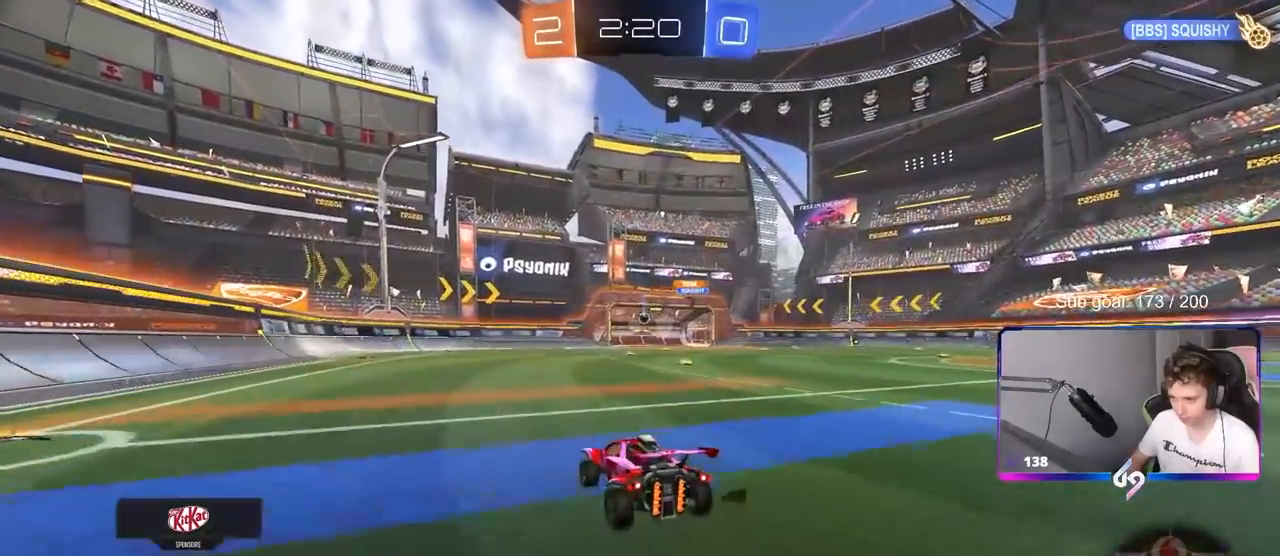
{"keys": ["d", "w"], "mouse": [], "mouse_move": "up", "events": [[100, "a", "up"], [250, "d", "down"]]}
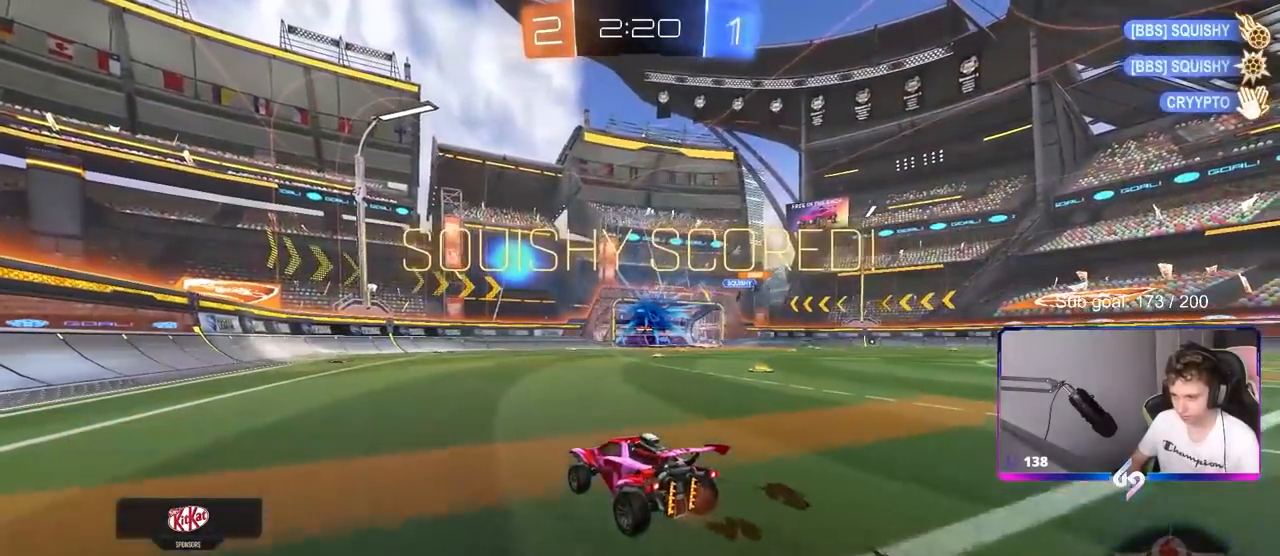
{"keys": ["d", "w"], "mouse": ["left", "right"], "mouse_move": "still", "events": [[33, "shift", "down"], [117, "shift", "up"], [400, "mouse_left", "down"], [500, "mouse_right", "down"]]}
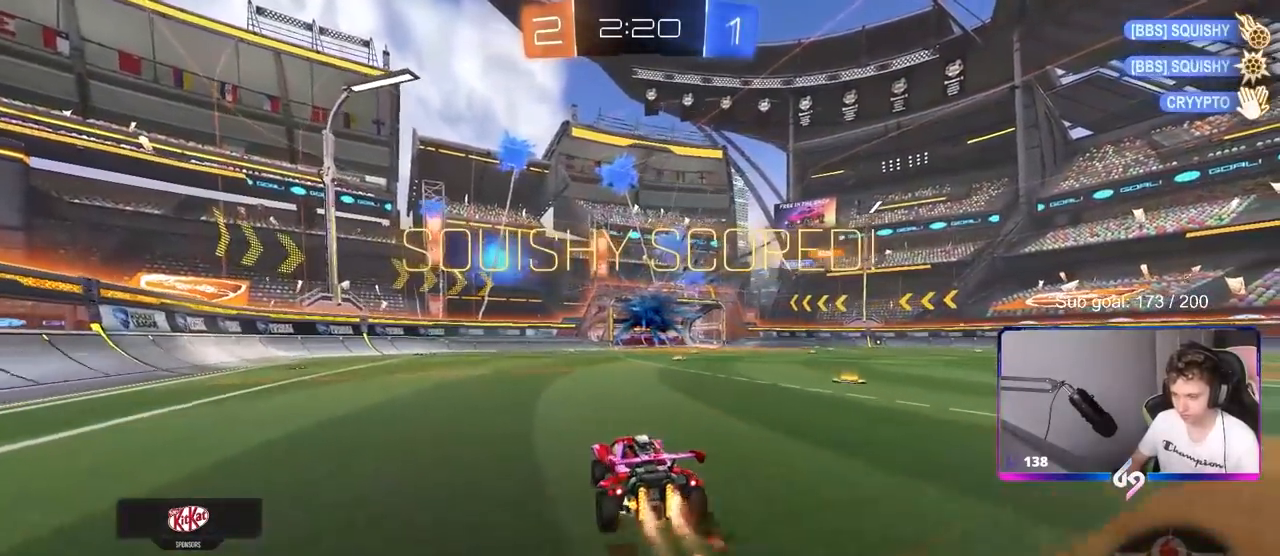
{"keys": ["d", "s", "shift"], "mouse": [], "mouse_move": "still", "events": [[33, "d", "up"], [83, "d", "down"], [83, "mouse_right", "up"], [83, "shift", "down"], [133, "mouse_right", "down"], [183, "w", "up"], [233, "s", "down"], [367, "mouse_left", "up"], [367, "mouse_right", "up"]]}
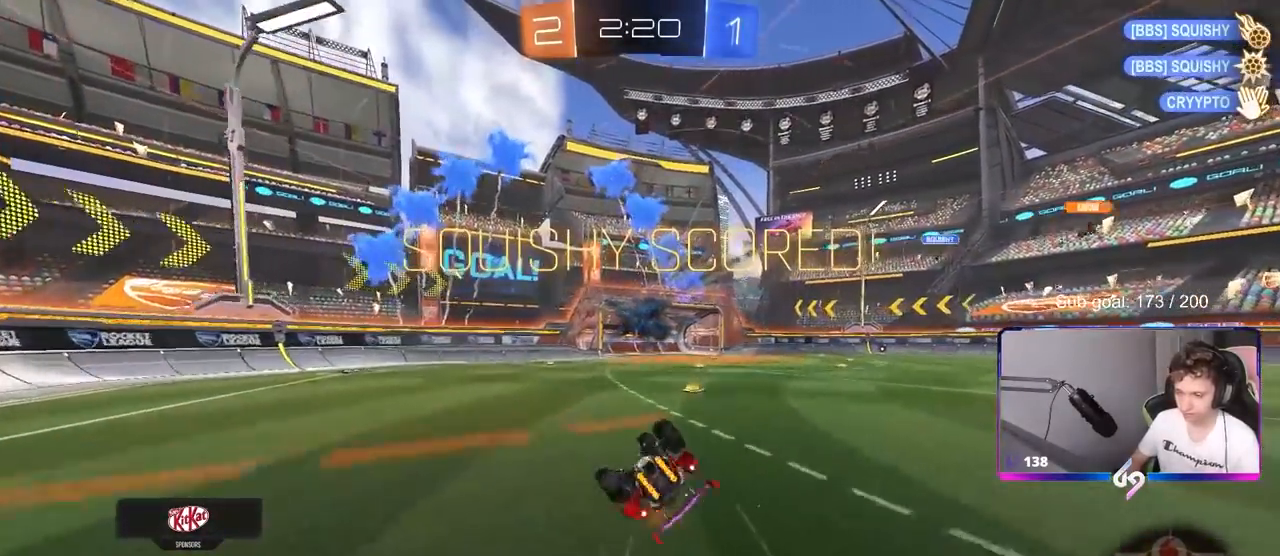
{"keys": ["d", "shift"], "mouse": [], "mouse_move": "still", "events": [[50, "s", "up"], [200, "s", "down"], [333, "s", "up"]]}
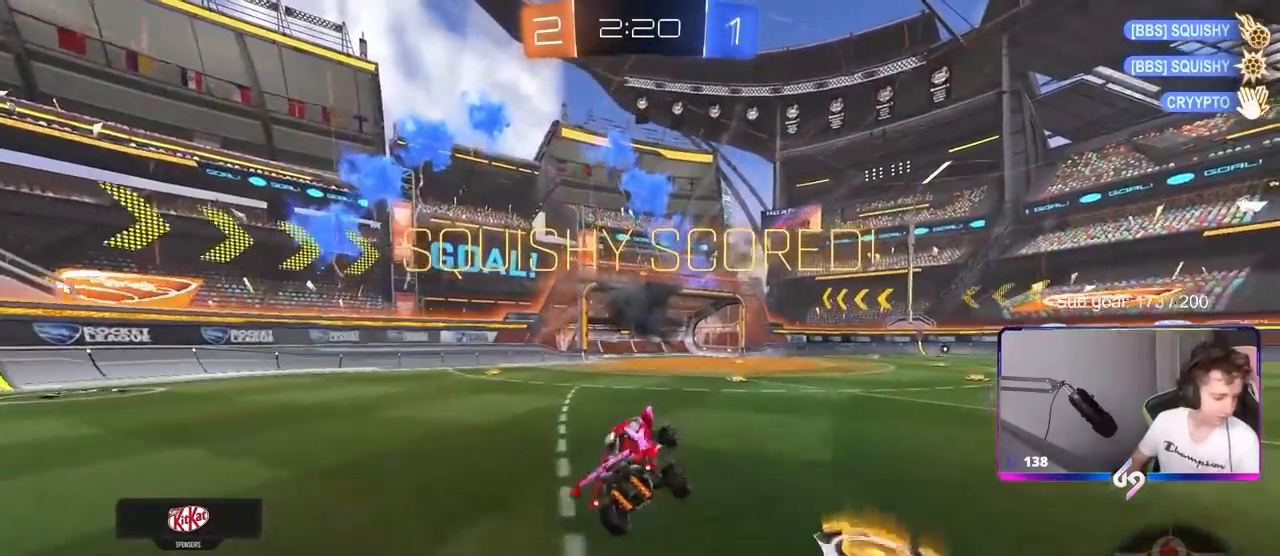
{"keys": ["d", "shift", "w"], "mouse": [], "mouse_move": "still", "events": [[17, "d", "up"], [83, "shift", "up"], [350, "d", "down"], [350, "mouse_right", "down"], [350, "w", "down"], [450, "shift", "down"], [500, "mouse_right", "up"]]}
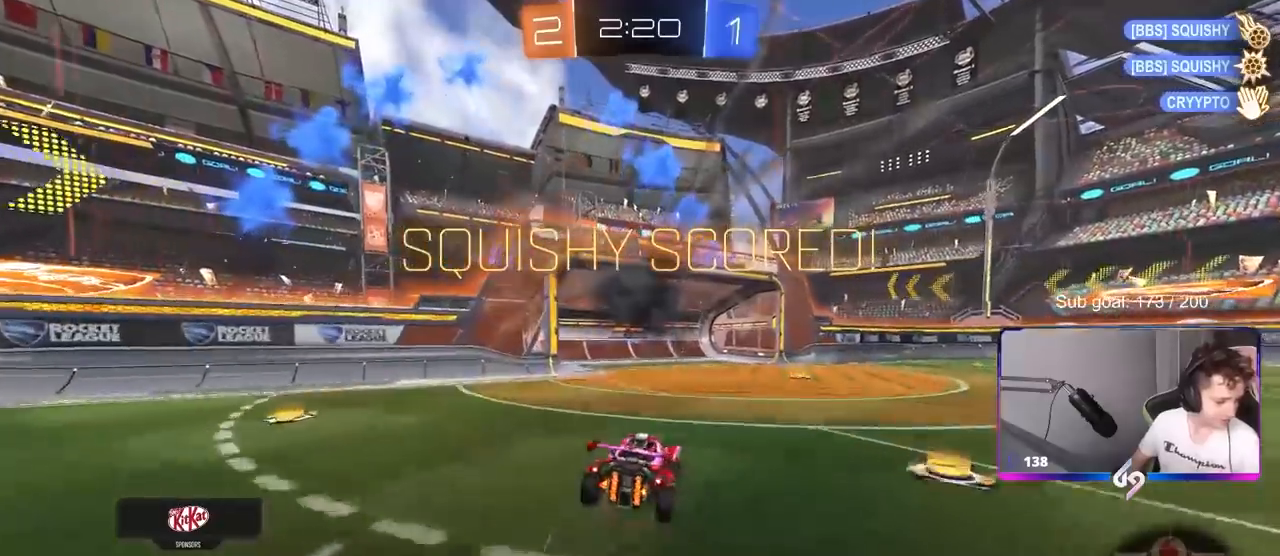
{"keys": [], "mouse": [], "mouse_move": "still", "events": [[50, "mouse_right", "down"], [83, "mouse_right", "up"], [283, "d", "up"], [333, "shift", "up"], [333, "w", "up"]]}
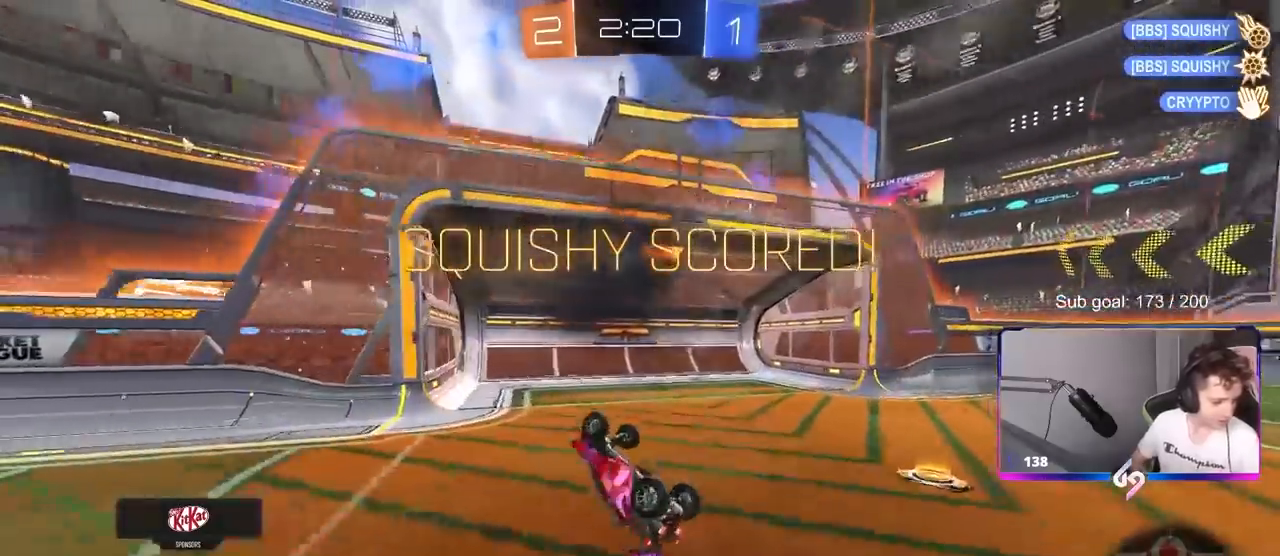
{"keys": [], "mouse": [], "mouse_move": "still", "events": []}
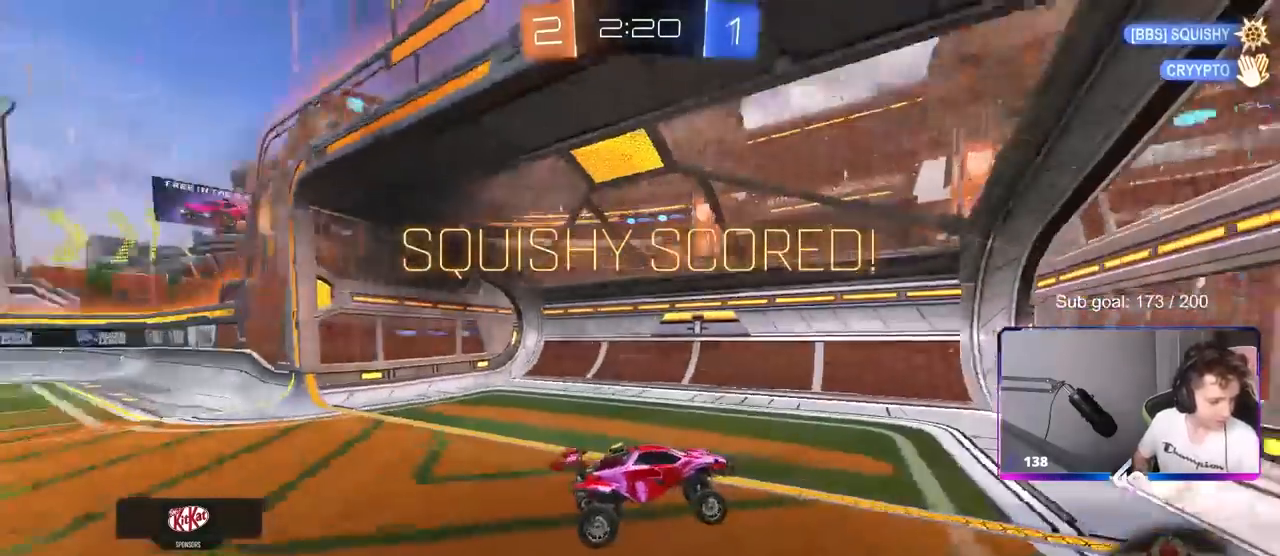
{"keys": [], "mouse": [], "mouse_move": "still", "events": []}
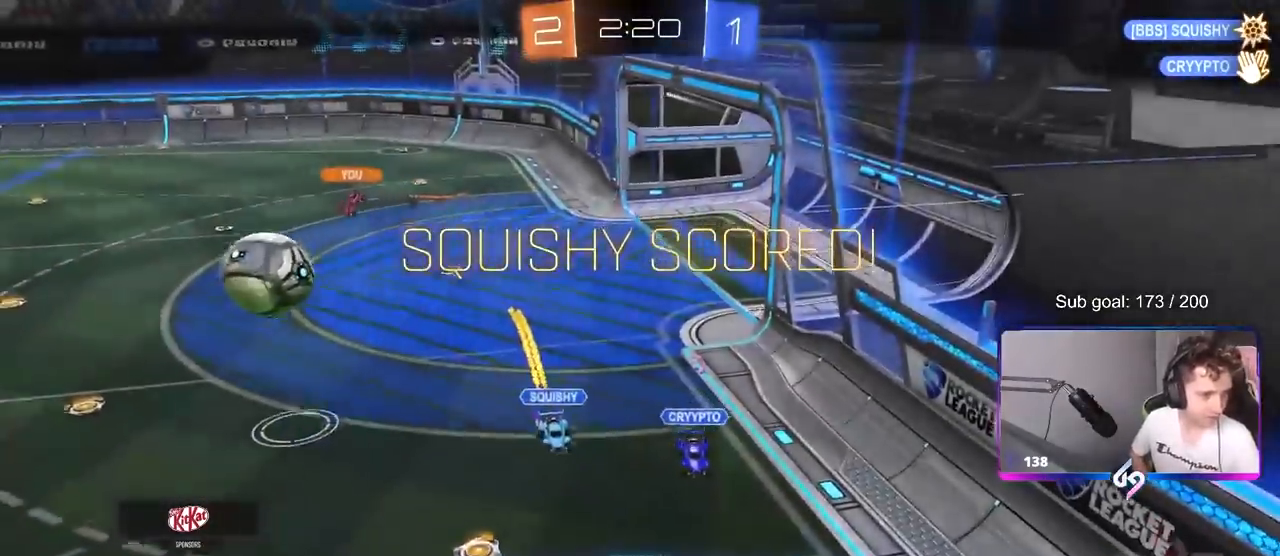
{"keys": [], "mouse": [], "mouse_move": "still", "events": []}
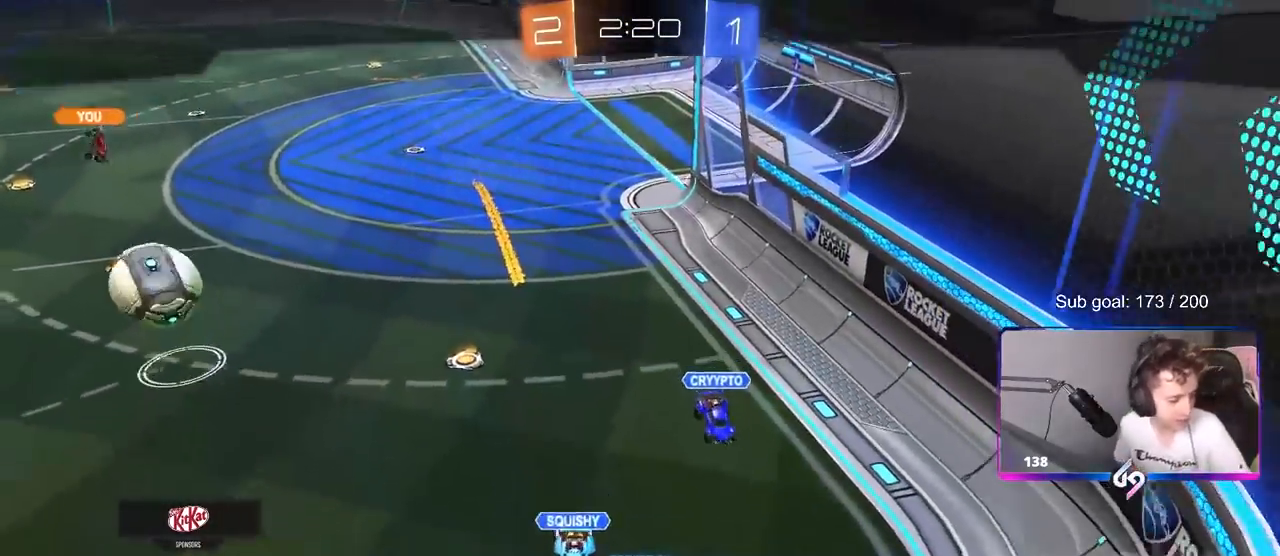
{"keys": [], "mouse": [], "mouse_move": "still", "events": []}
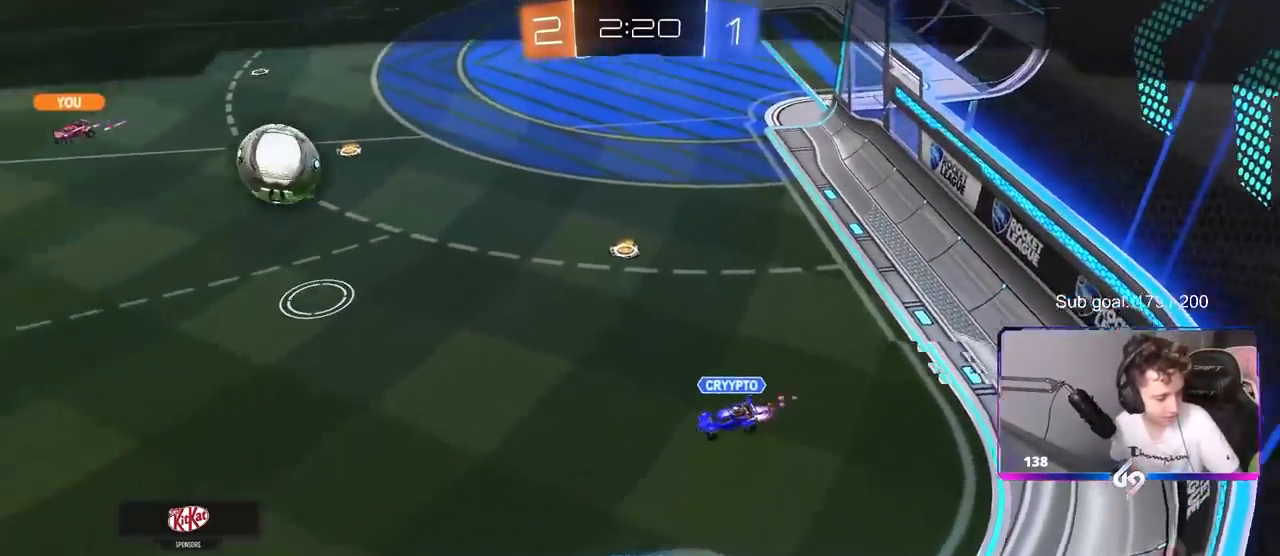
{"keys": [], "mouse": [], "mouse_move": "still", "events": []}
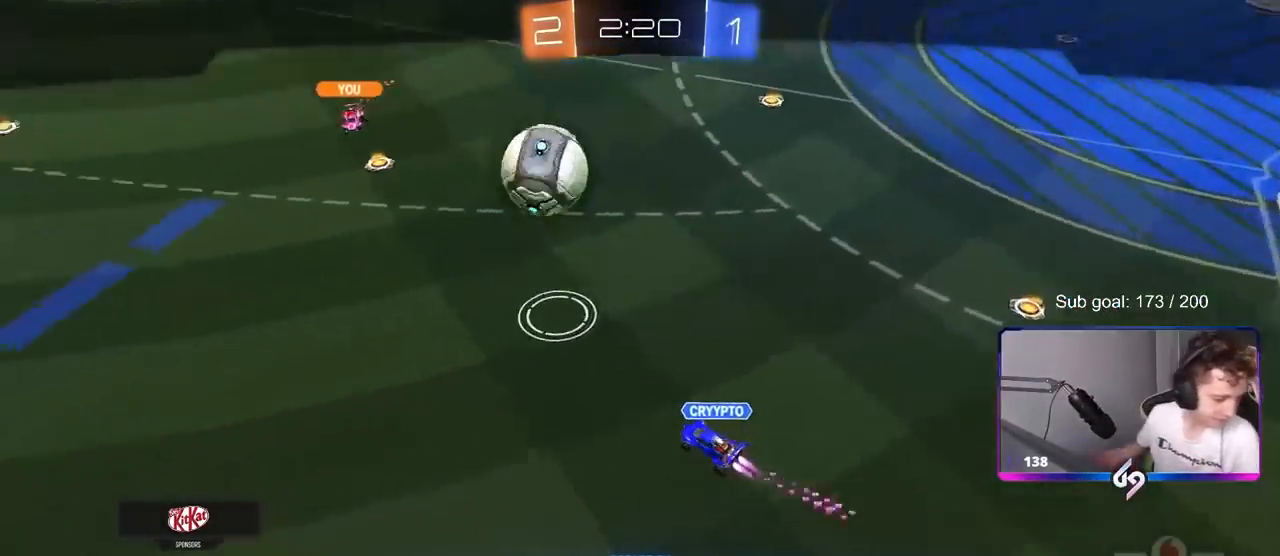
{"keys": [], "mouse": [], "mouse_move": "still", "events": []}
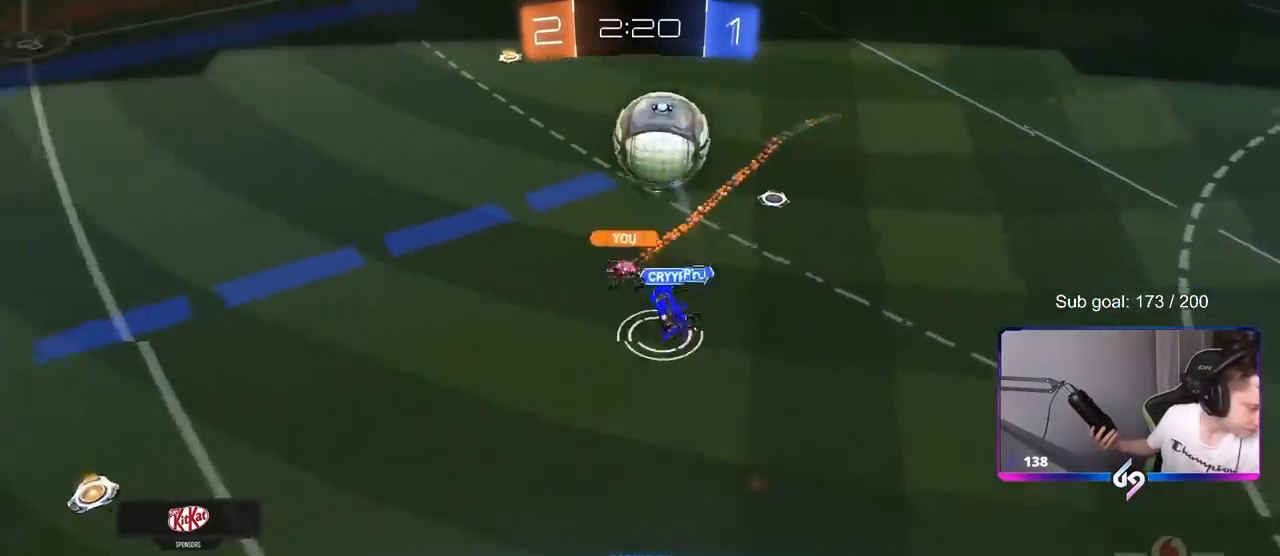
{"keys": [], "mouse": [], "mouse_move": "still", "events": []}
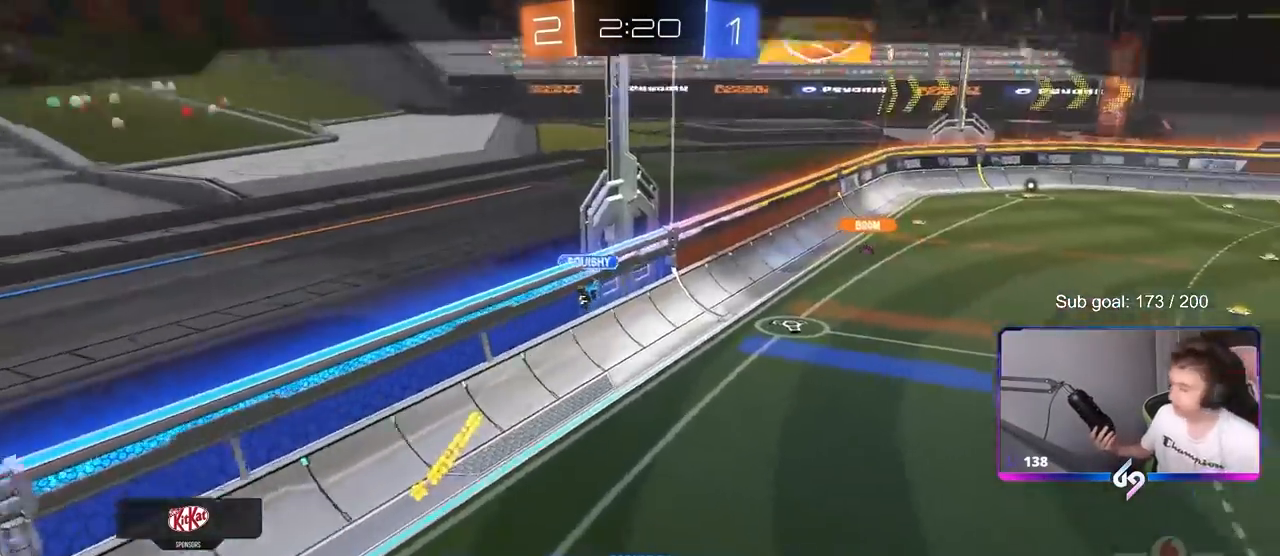
{"keys": [], "mouse": [], "mouse_move": "still", "events": []}
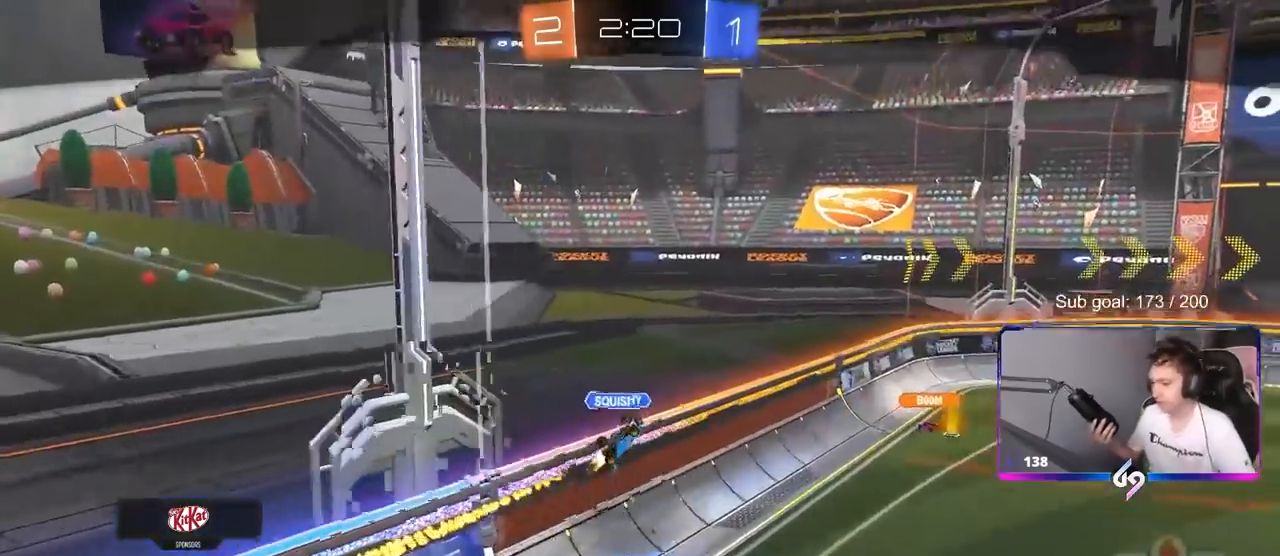
{"keys": [], "mouse": [], "mouse_move": "still", "events": []}
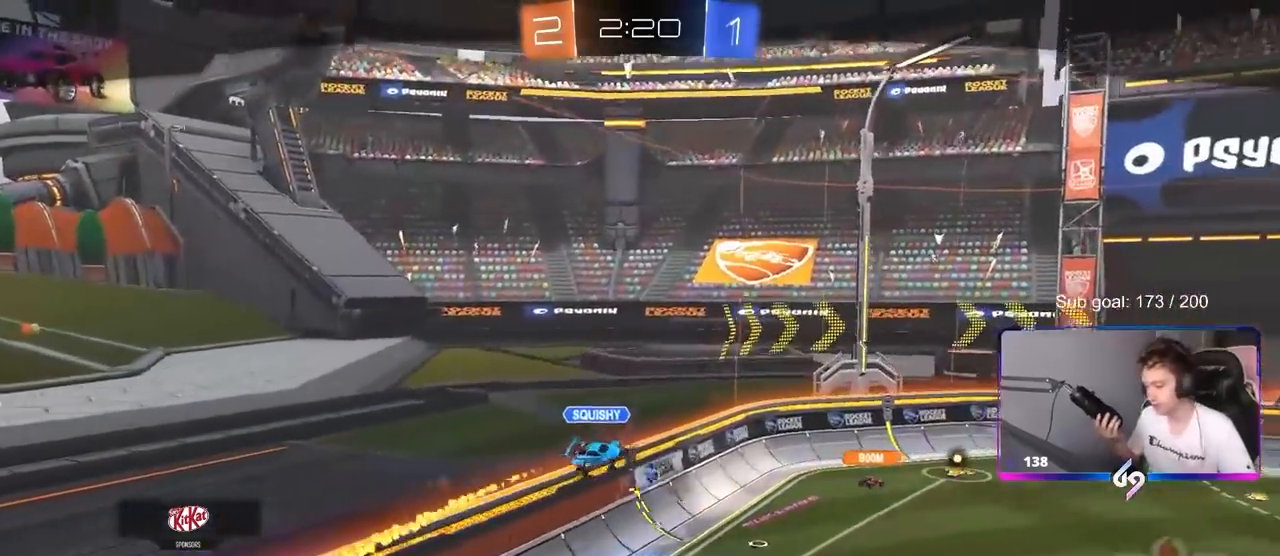
{"keys": [], "mouse": [], "mouse_move": "still", "events": []}
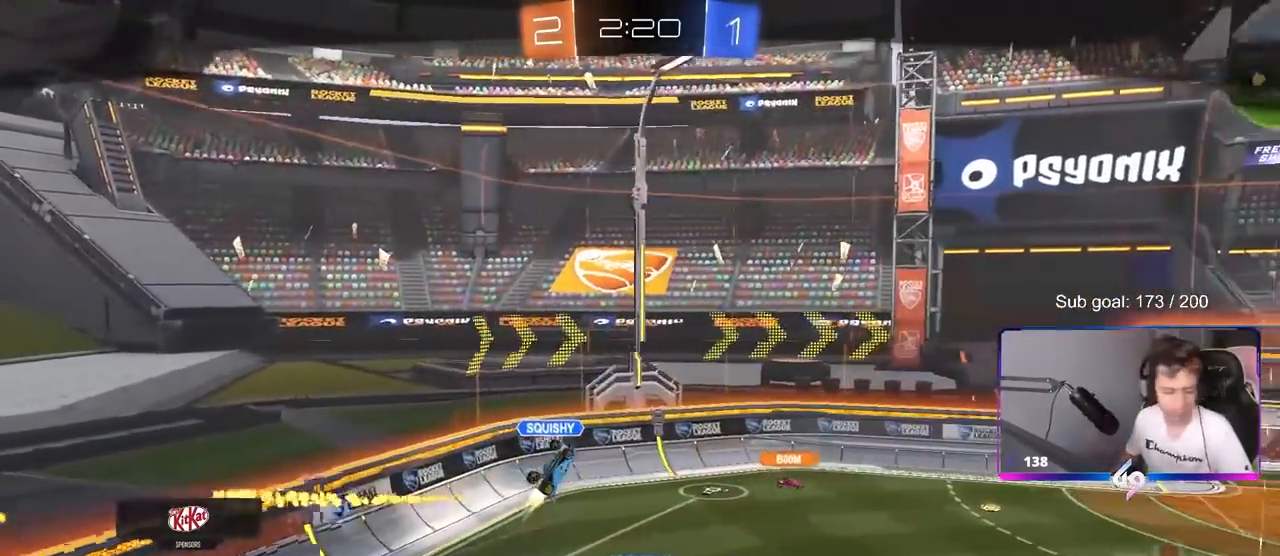
{"keys": [], "mouse": [], "mouse_move": "still", "events": [[217, "mouse_right", "down"], [350, "mouse_right", "up"]]}